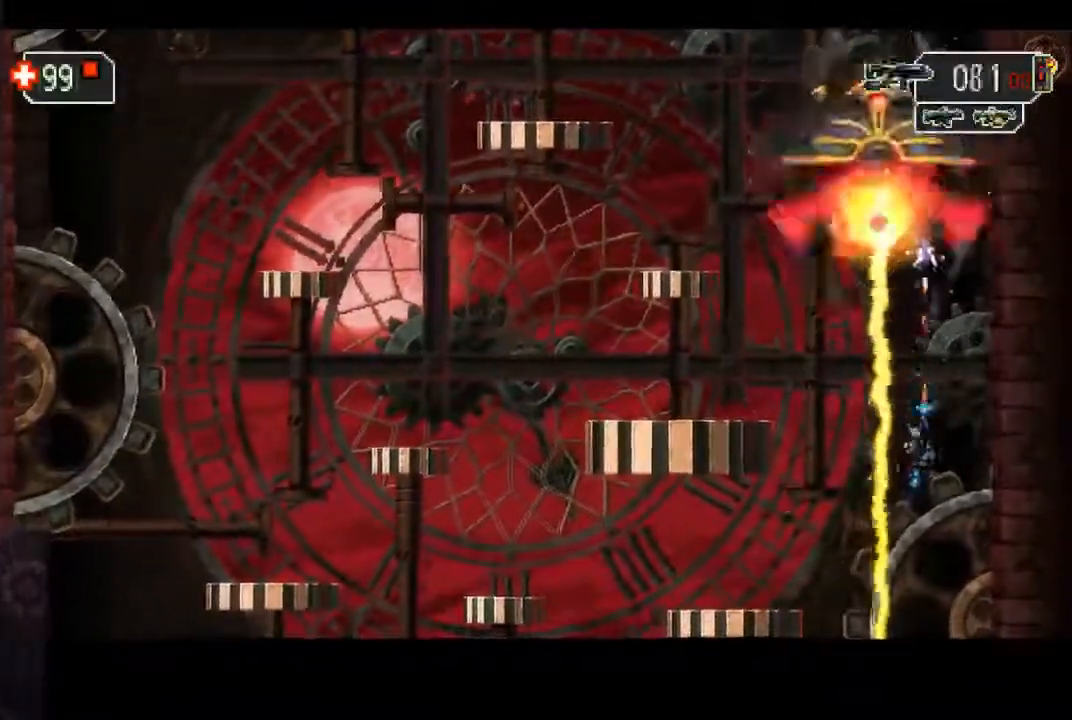
Gameplay with a controller (PlayStation layout); each line is a JSON object with the inputs held at the frame after it (dt_ms = milliseconds from this image to that frame). "events" lists button and stick changes between this image and that frame as [ms after this image, input, new state], when the widget could be followed in between. Not read: L3 R3 right_stick.
{"dt_ms": 500, "buttons": [], "left_stick": "up", "events": []}
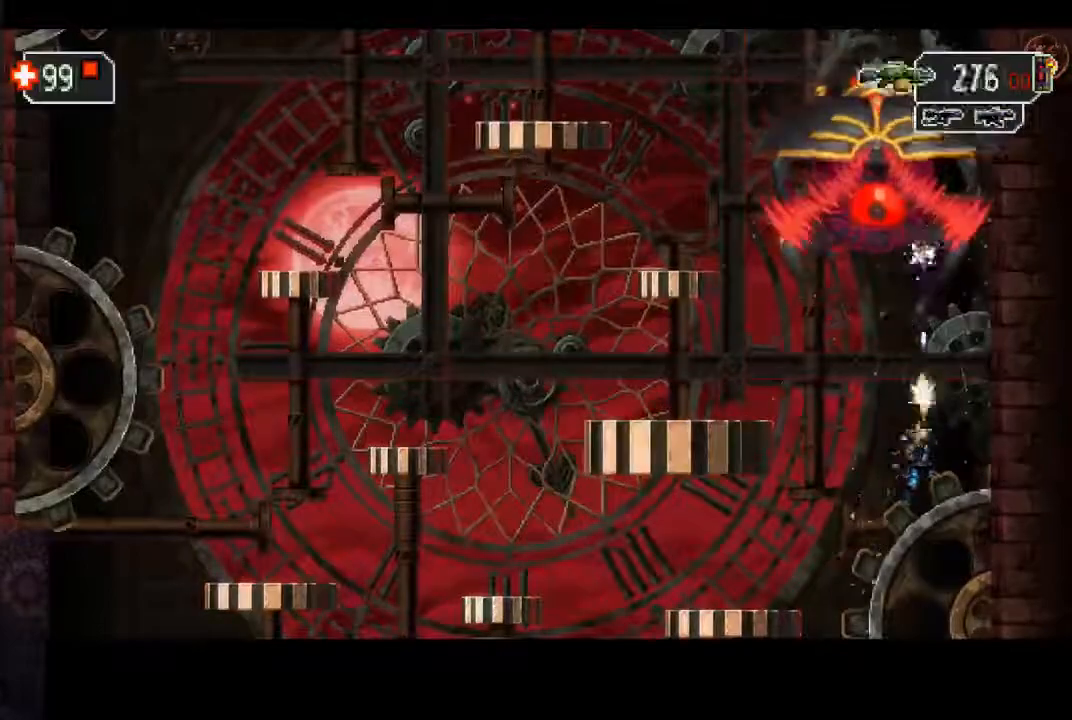
{"dt_ms": 500, "buttons": [], "left_stick": "up", "events": []}
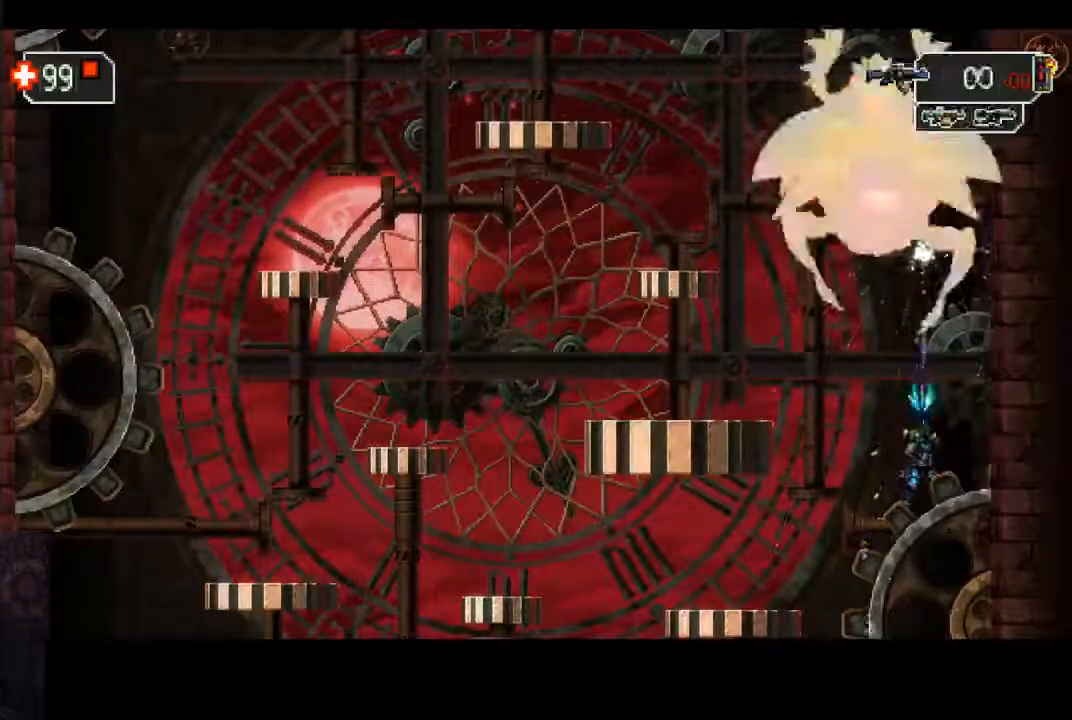
{"dt_ms": 500, "buttons": [], "left_stick": "up", "events": []}
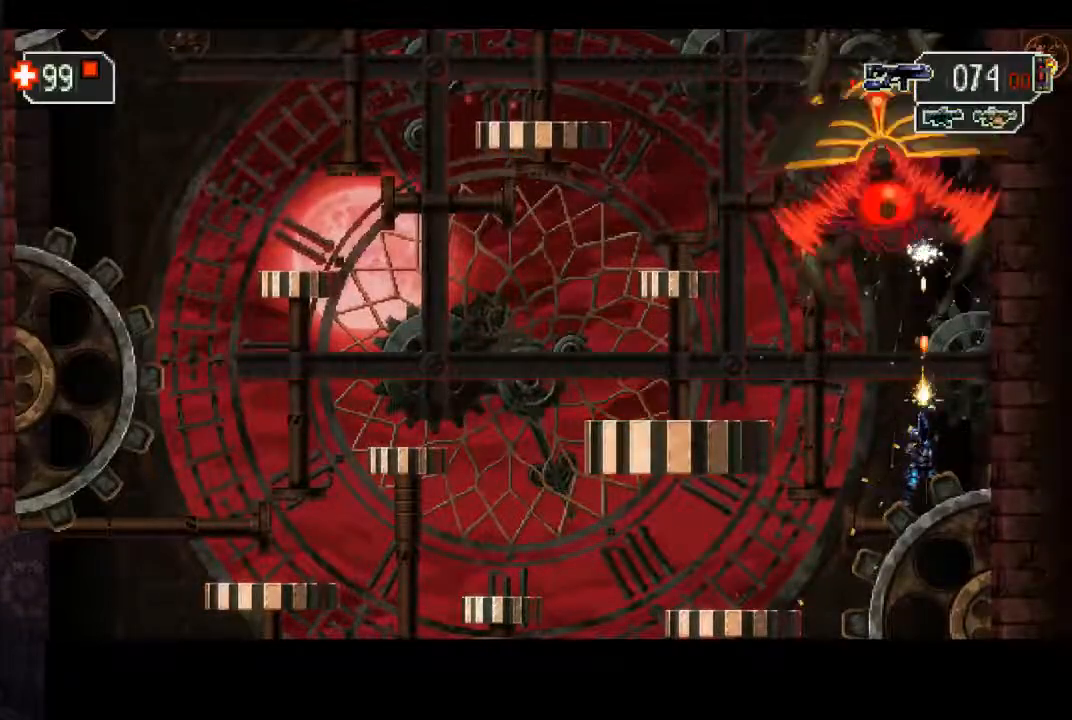
{"dt_ms": 500, "buttons": [], "left_stick": "up", "events": []}
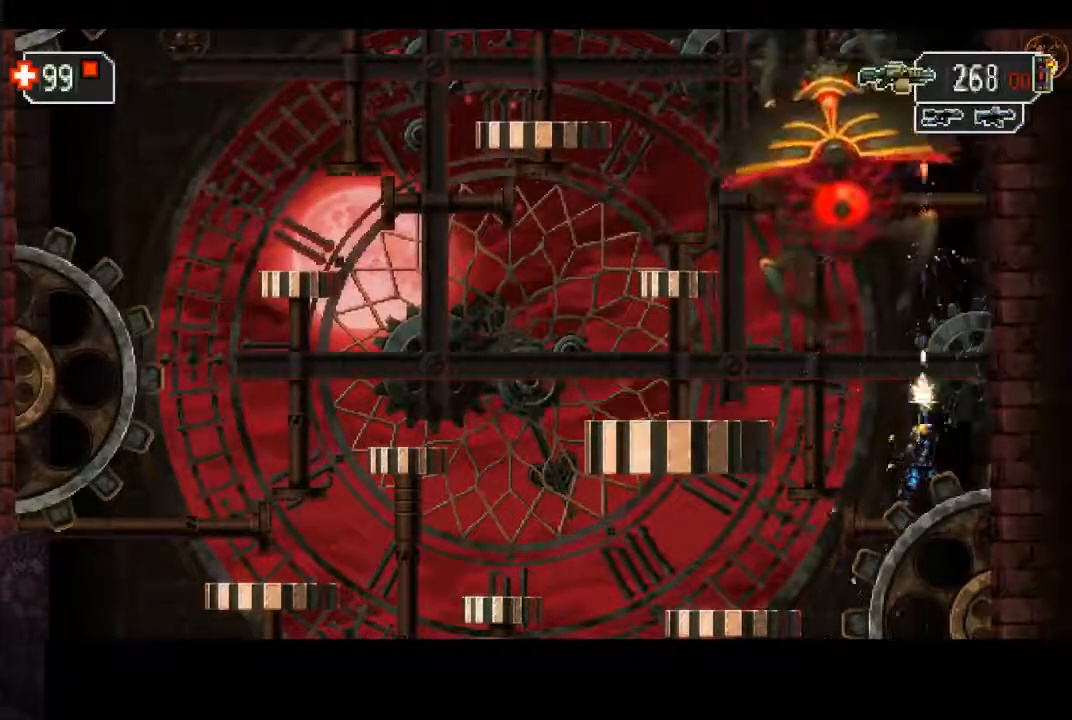
{"dt_ms": 1000, "buttons": [], "left_stick": "center"}
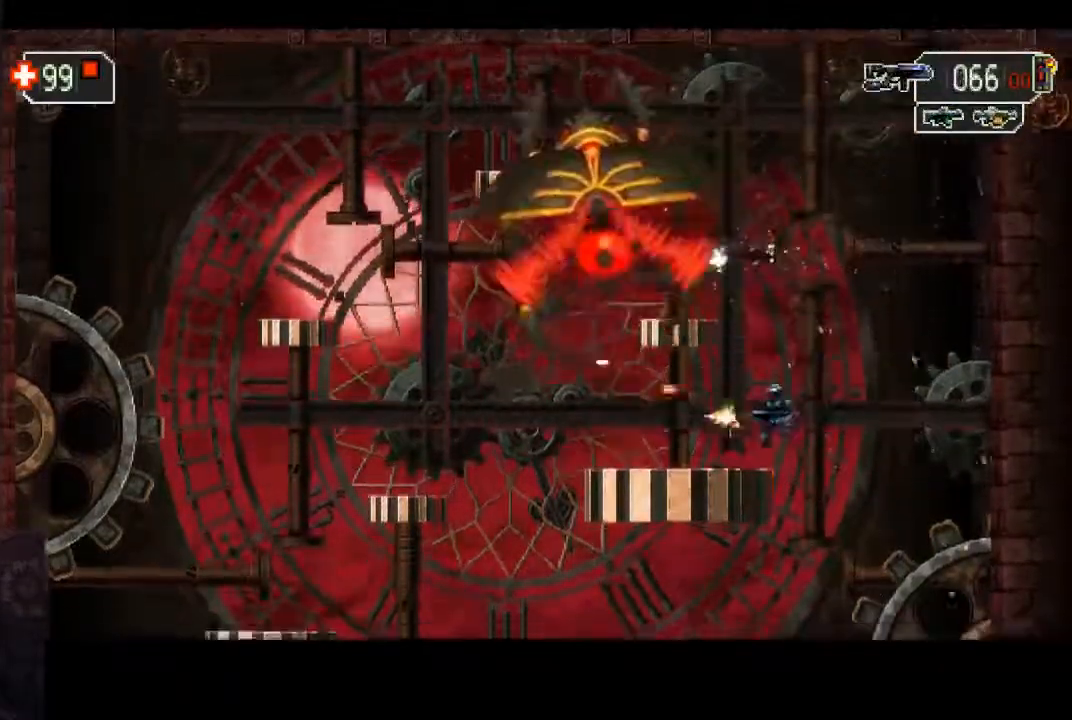
{"dt_ms": 500, "buttons": ["CROSS", "SQUARE", "TRIANGLE"], "left_stick": "left"}
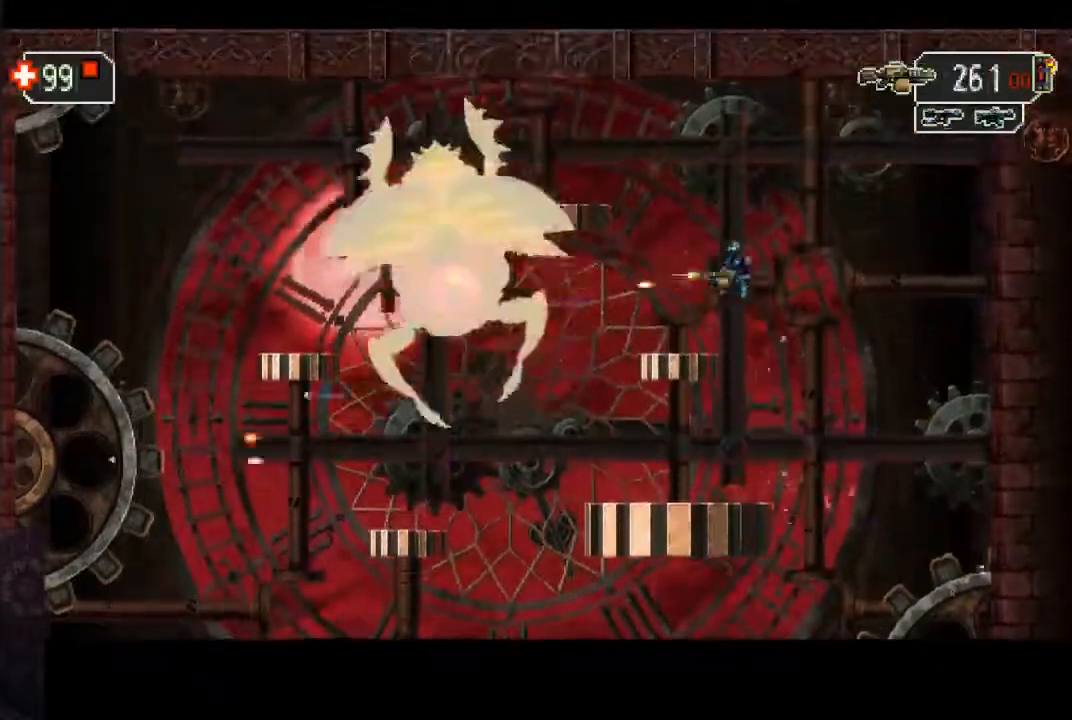
{"dt_ms": 500, "buttons": ["TRIANGLE"], "left_stick": "center"}
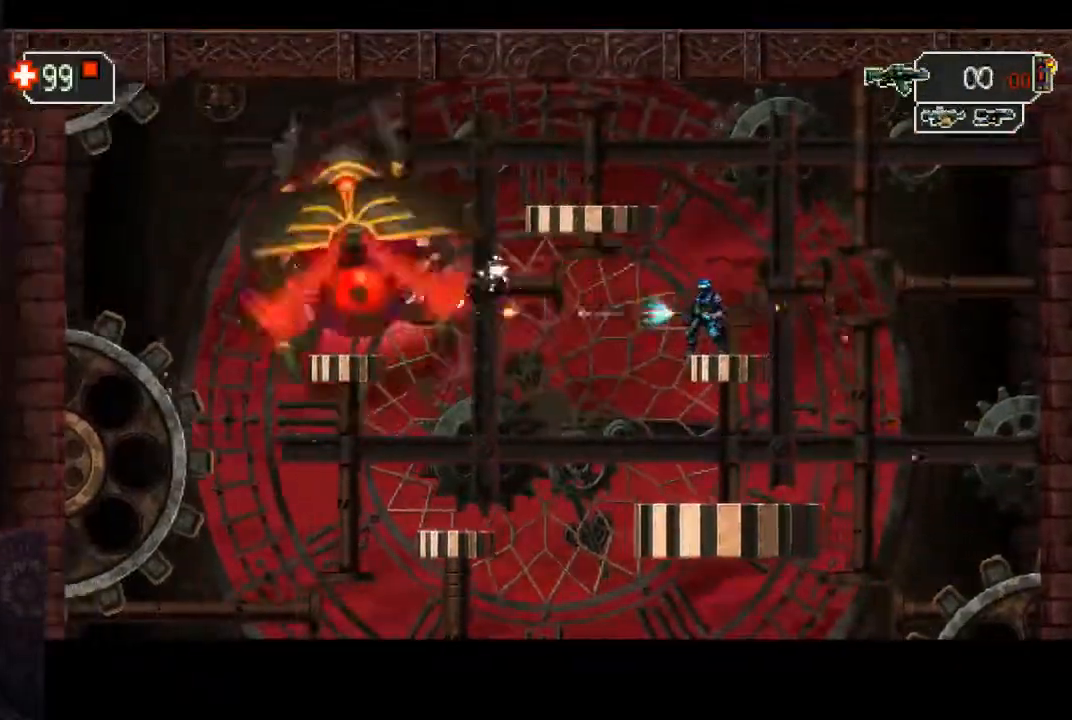
{"dt_ms": 500, "buttons": [], "left_stick": "center"}
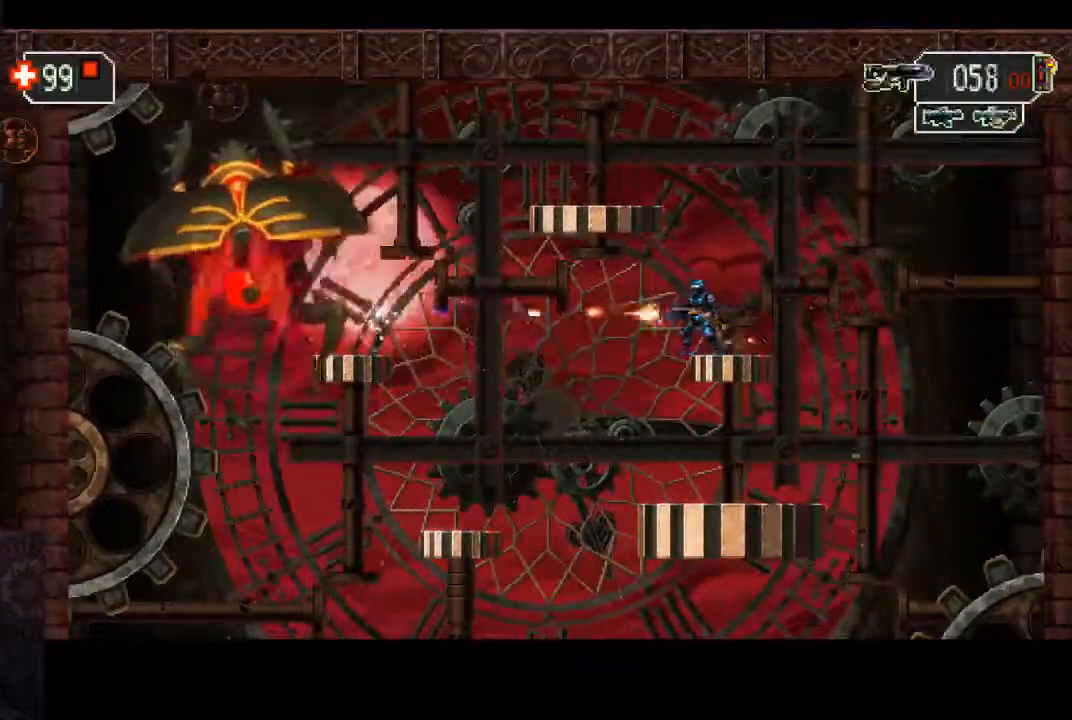
{"dt_ms": 500, "buttons": [], "left_stick": "center", "events": []}
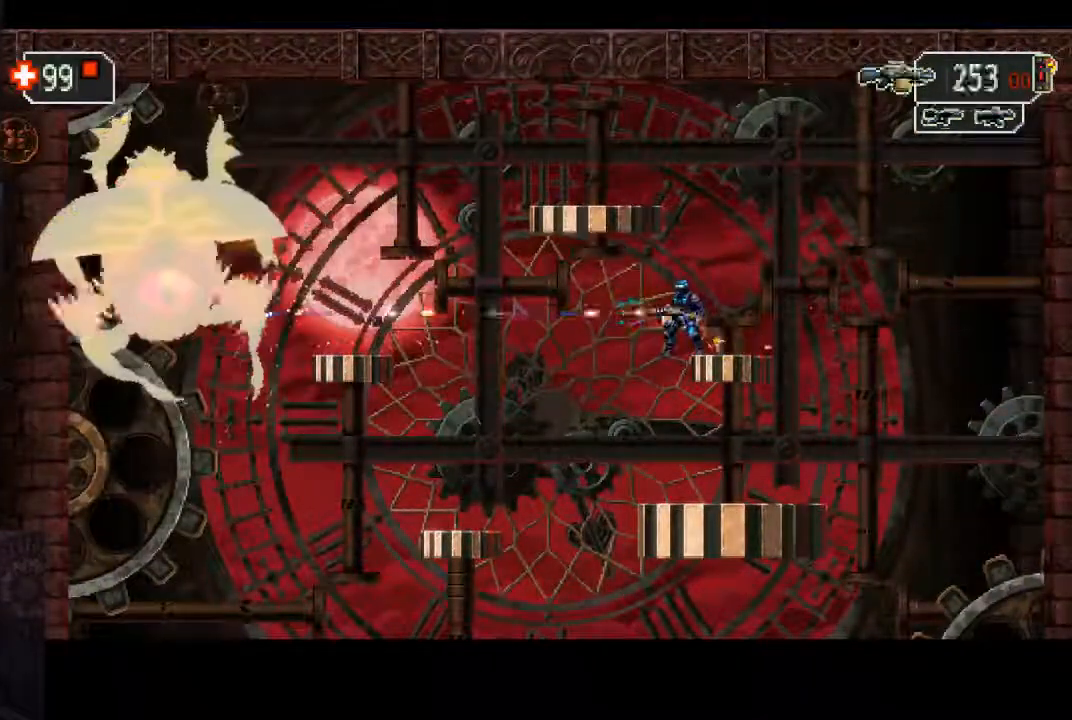
{"dt_ms": 500, "buttons": ["SQUARE", "TRIANGLE"], "left_stick": "center"}
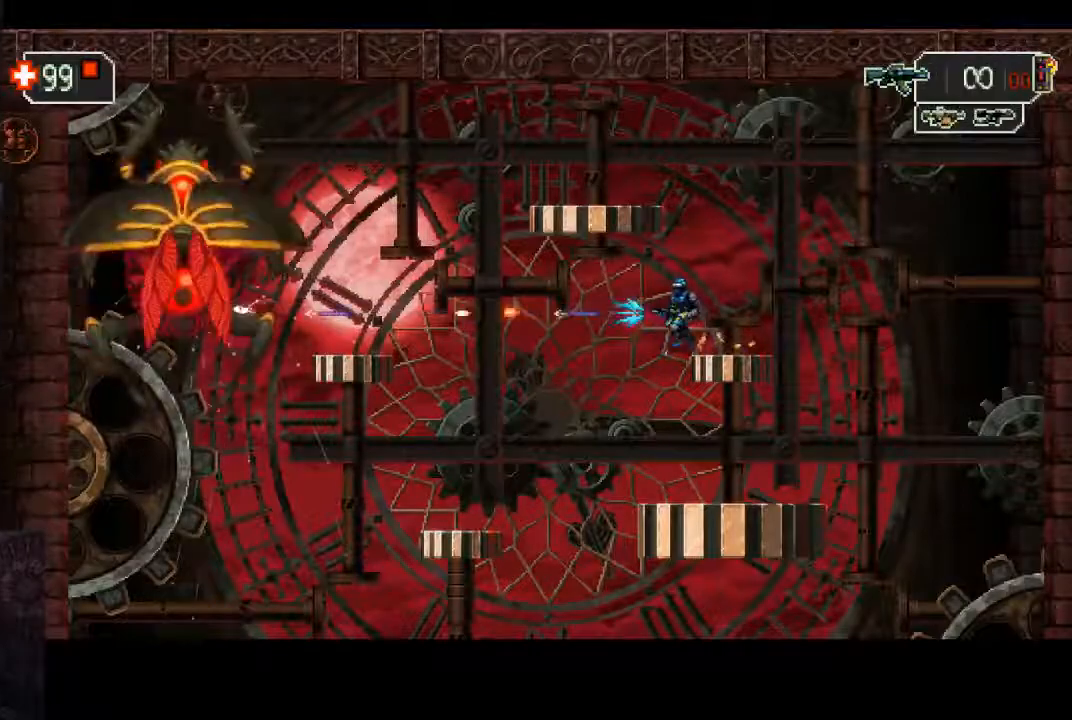
{"dt_ms": 500, "buttons": [], "left_stick": "center"}
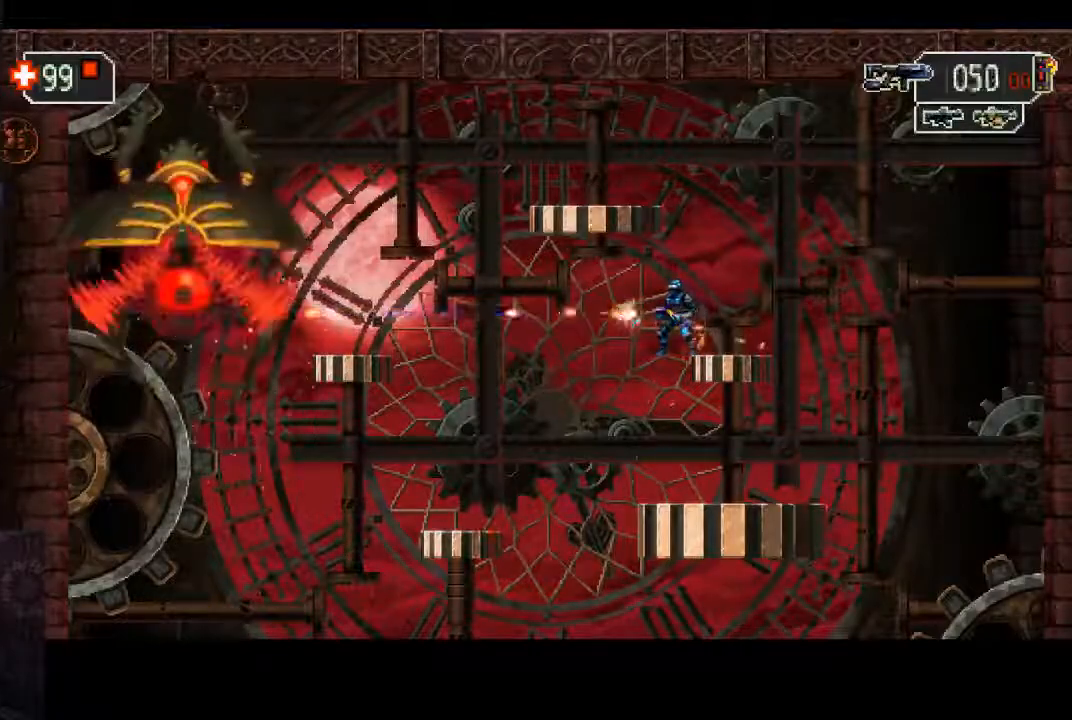
{"dt_ms": 500, "buttons": [], "left_stick": "center", "events": []}
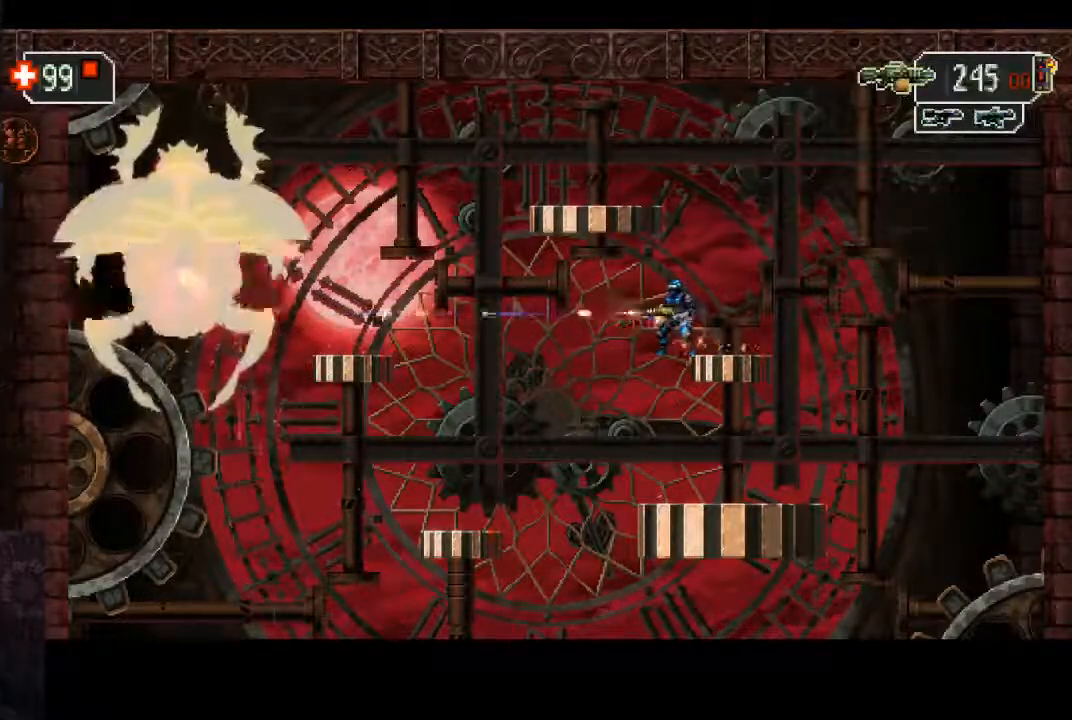
{"dt_ms": 500, "buttons": ["SQUARE", "TRIANGLE"], "left_stick": "center"}
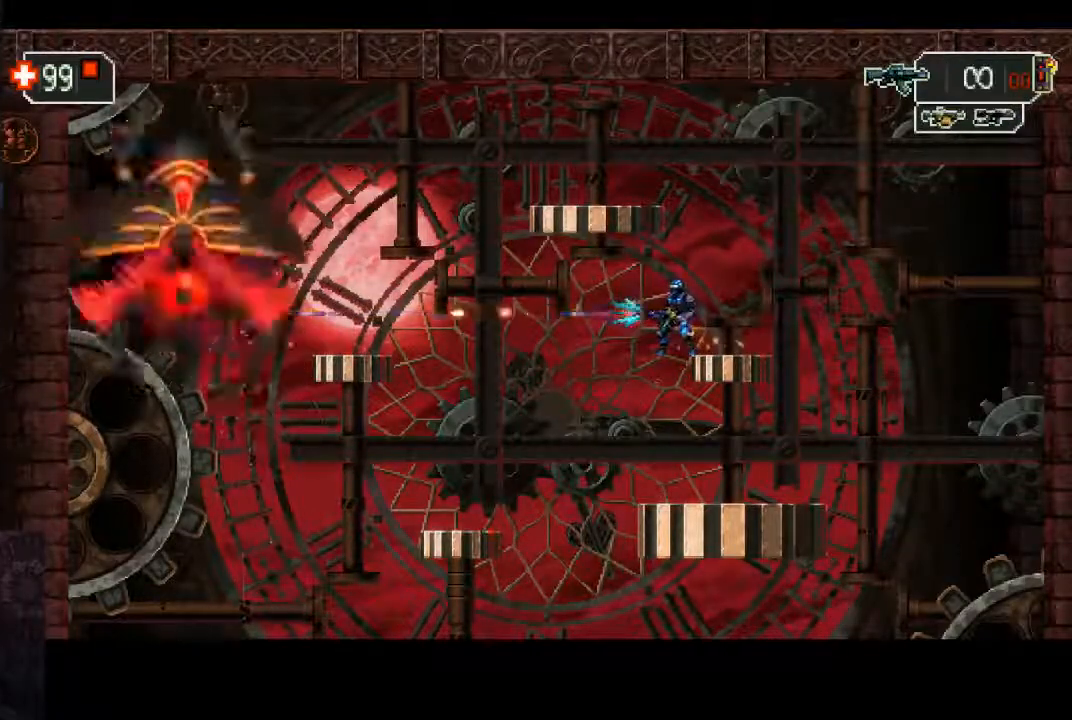
{"dt_ms": 500, "buttons": [], "left_stick": "center"}
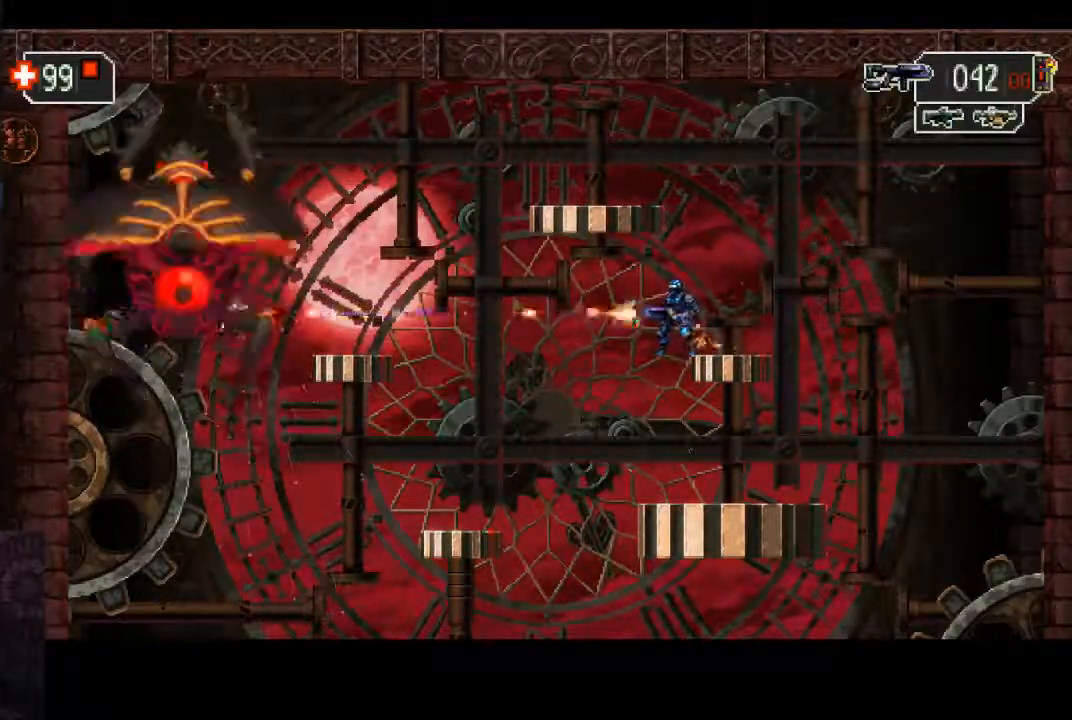
{"dt_ms": 500, "buttons": ["SQUARE", "TRIANGLE"], "left_stick": "center"}
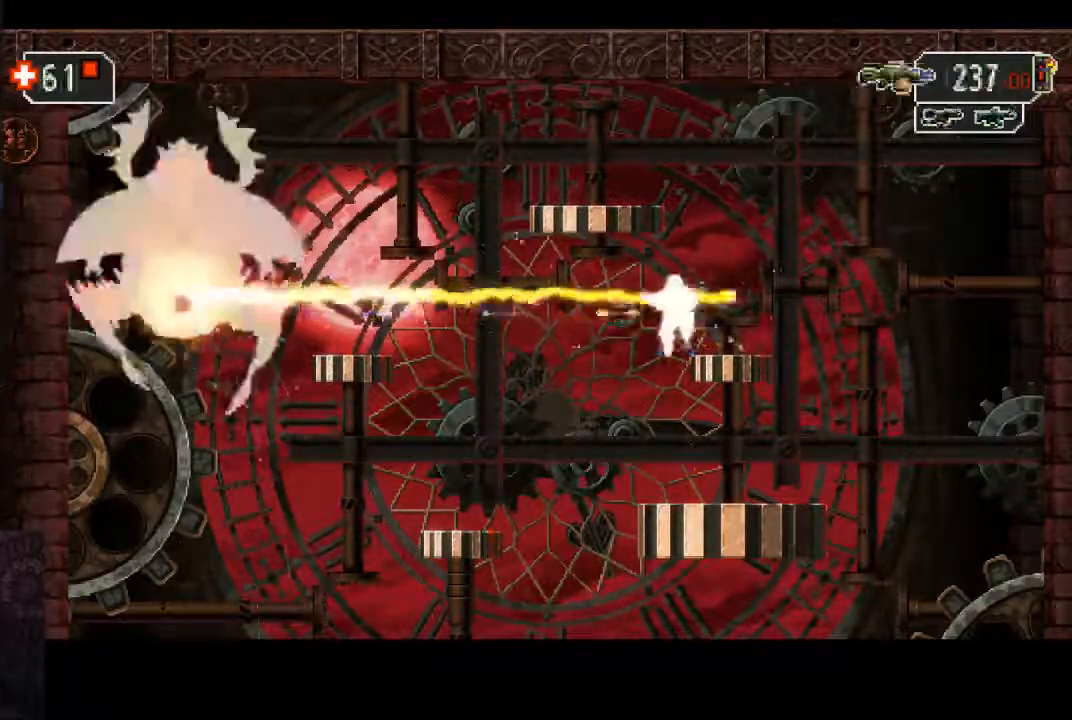
{"dt_ms": 500, "buttons": ["SQUARE", "TRIANGLE"], "left_stick": "center", "events": []}
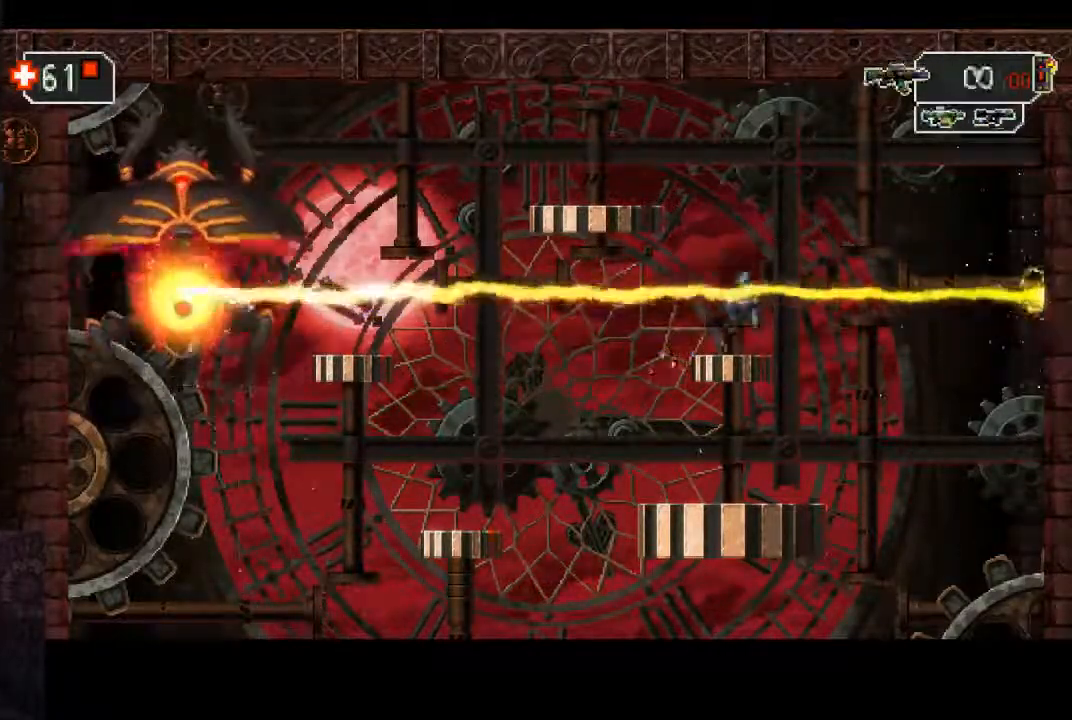
{"dt_ms": 500, "buttons": ["SQUARE", "TRIANGLE"], "left_stick": "center", "events": [[200, "left_stick", "left"], [467, "left_stick", "center"]]}
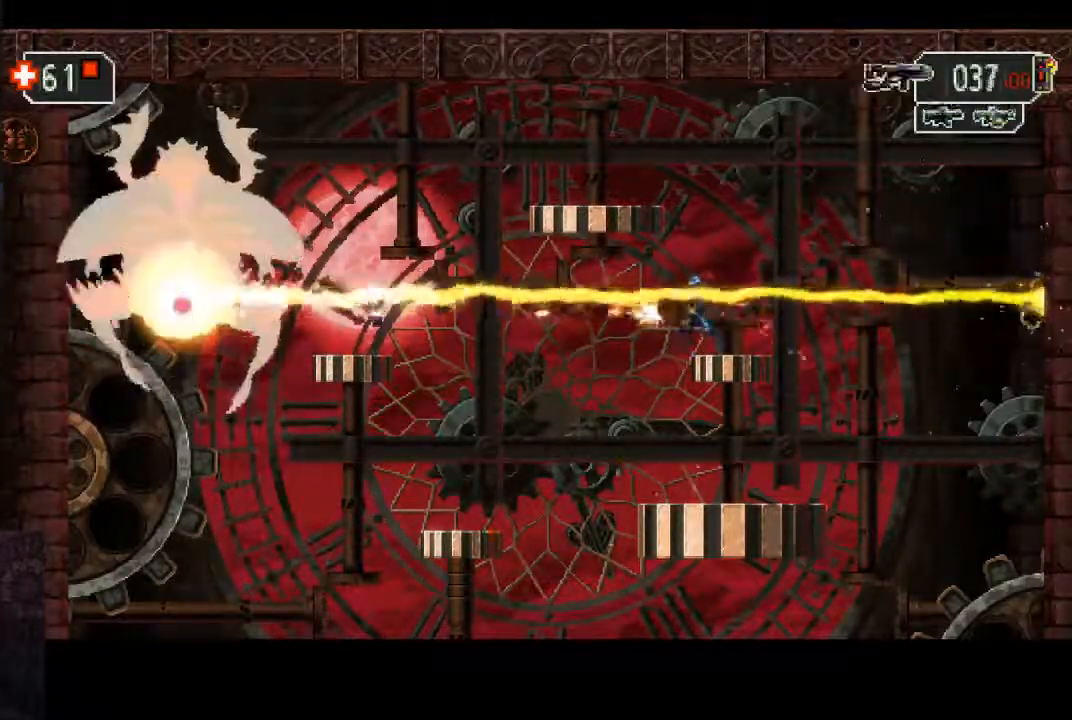
{"dt_ms": 500, "buttons": [], "left_stick": "center"}
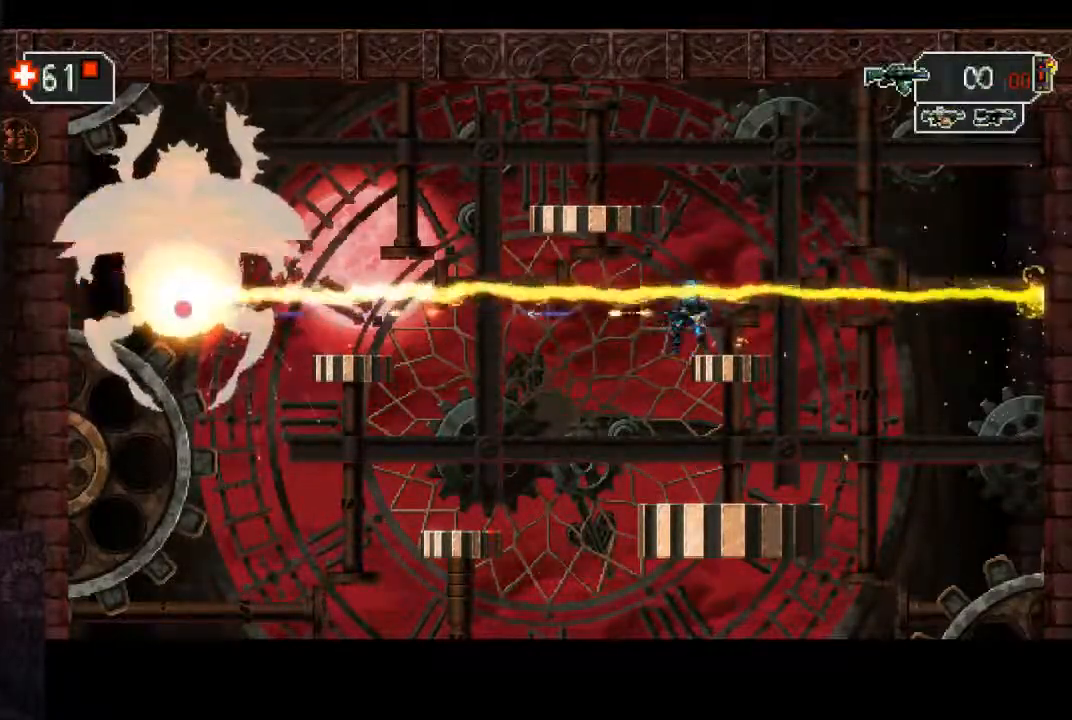
{"dt_ms": 500, "buttons": ["SQUARE", "TRIANGLE"], "left_stick": "center"}
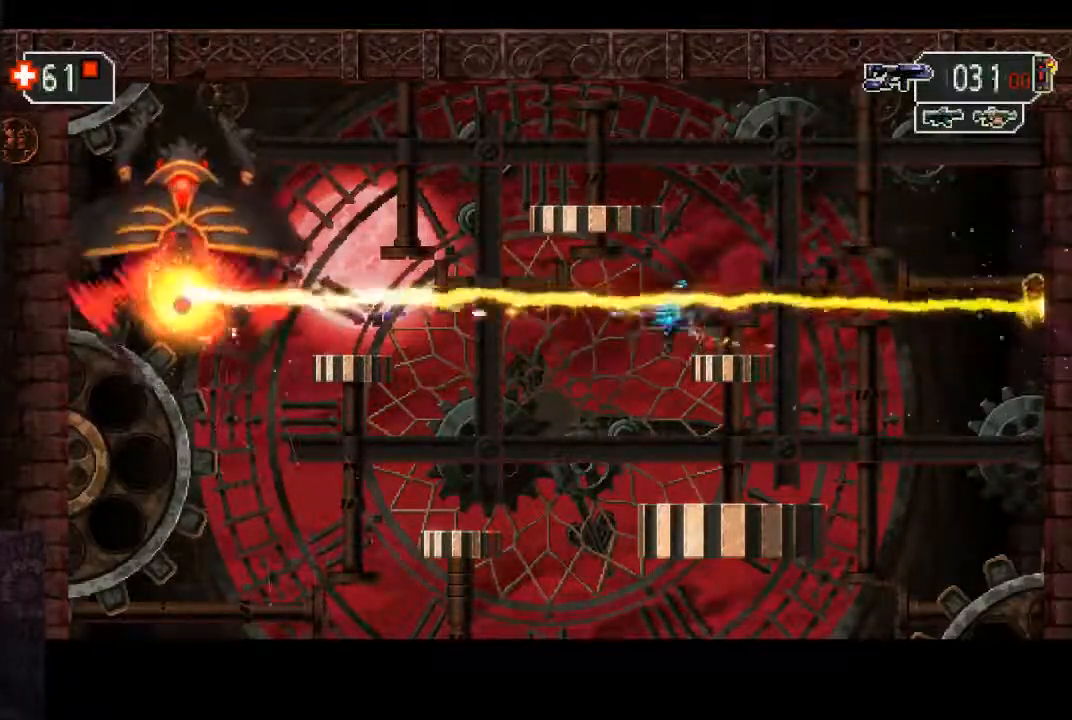
{"dt_ms": 500, "buttons": [], "left_stick": "center"}
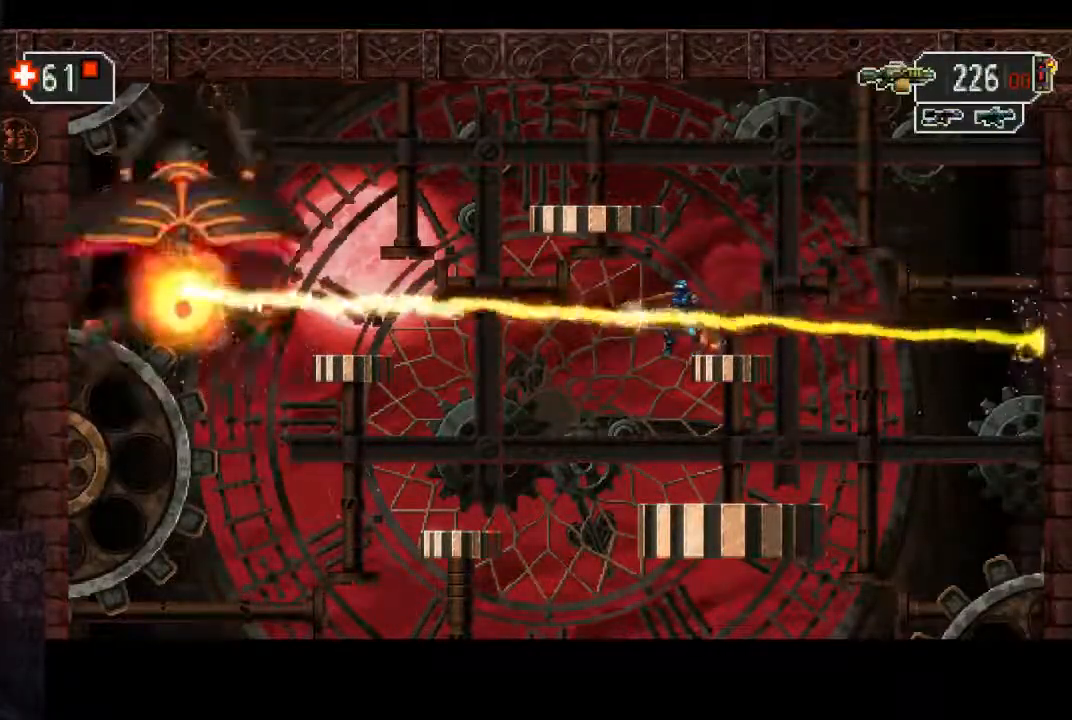
{"dt_ms": 500, "buttons": ["SQUARE", "TRIANGLE"], "left_stick": "center"}
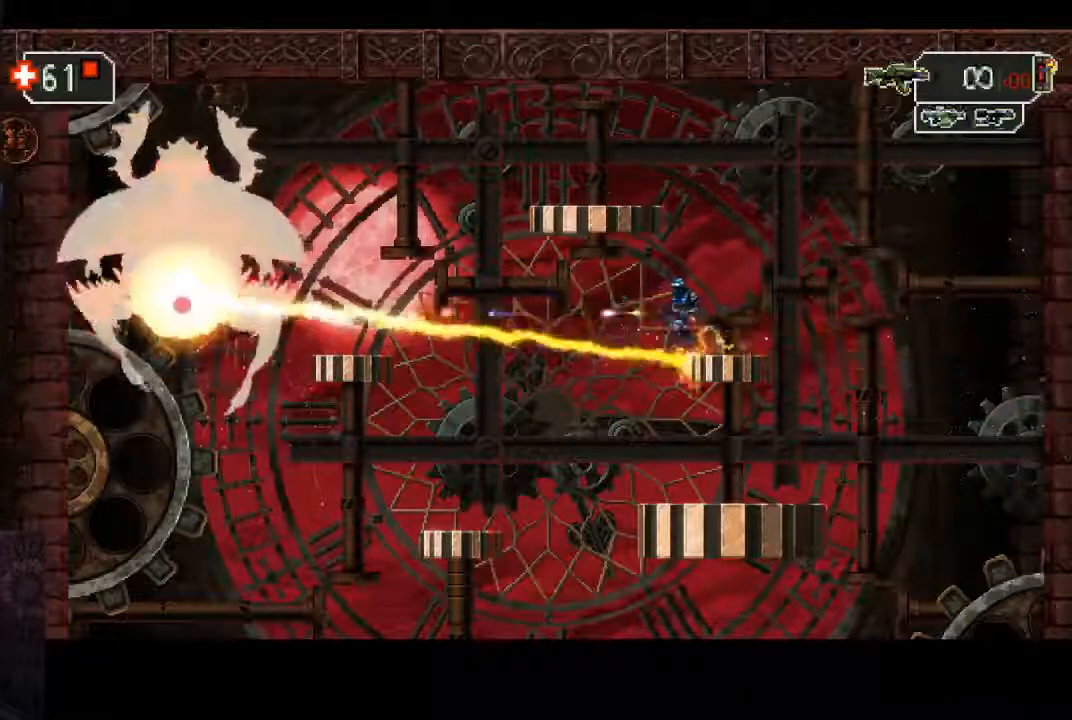
{"dt_ms": 500, "buttons": ["SQUARE", "TRIANGLE"], "left_stick": "center", "events": []}
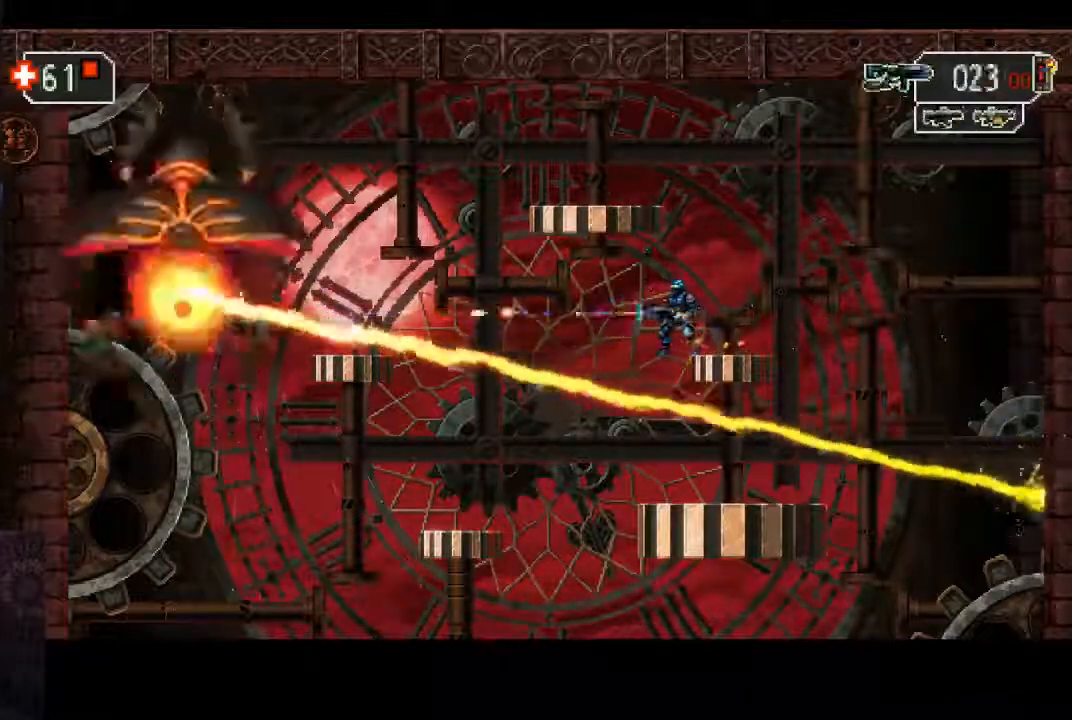
{"dt_ms": 500, "buttons": ["SQUARE", "TRIANGLE"], "left_stick": "center", "events": []}
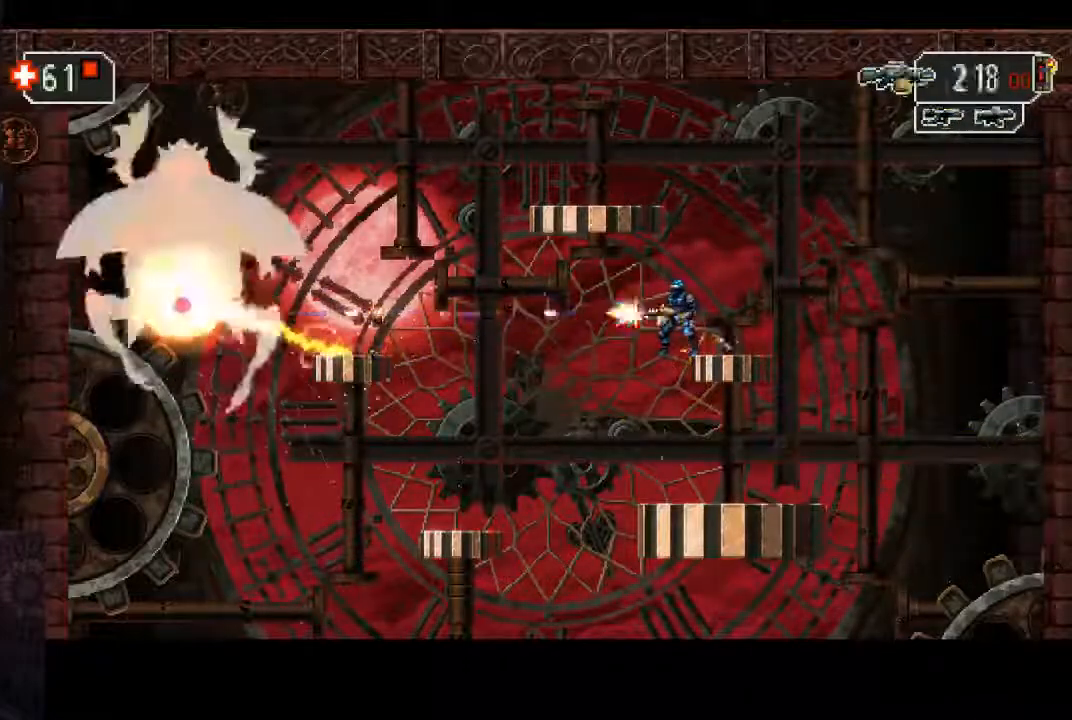
{"dt_ms": 500, "buttons": ["SQUARE", "TRIANGLE"], "left_stick": "center", "events": []}
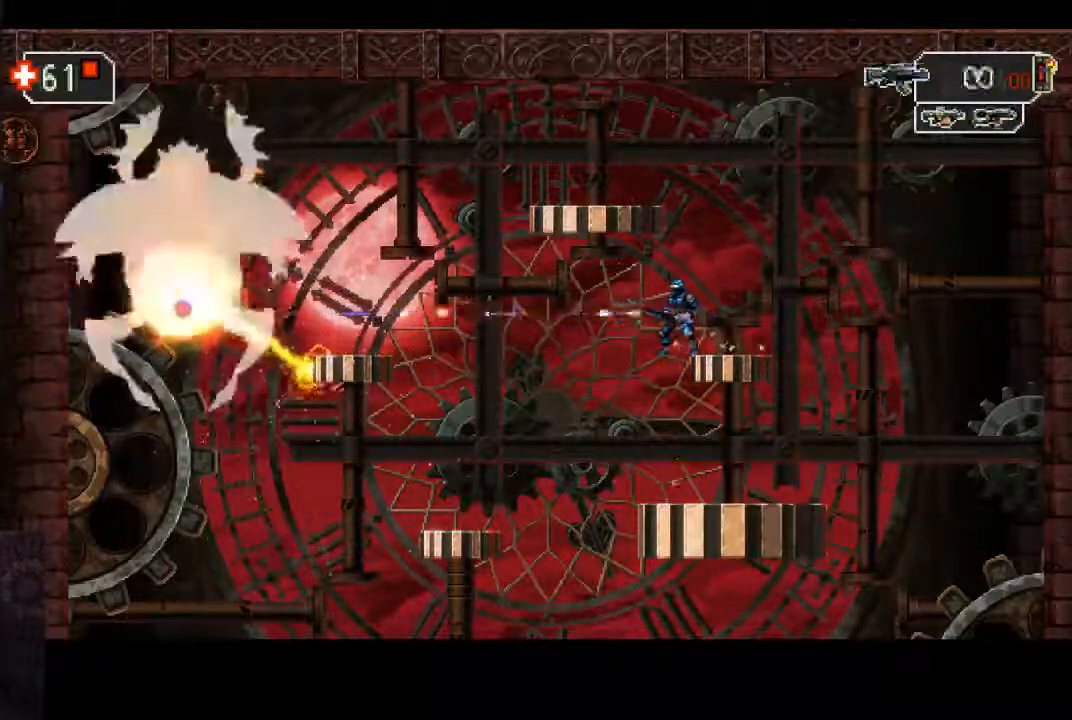
{"dt_ms": 500, "buttons": ["SQUARE", "TRIANGLE"], "left_stick": "center", "events": []}
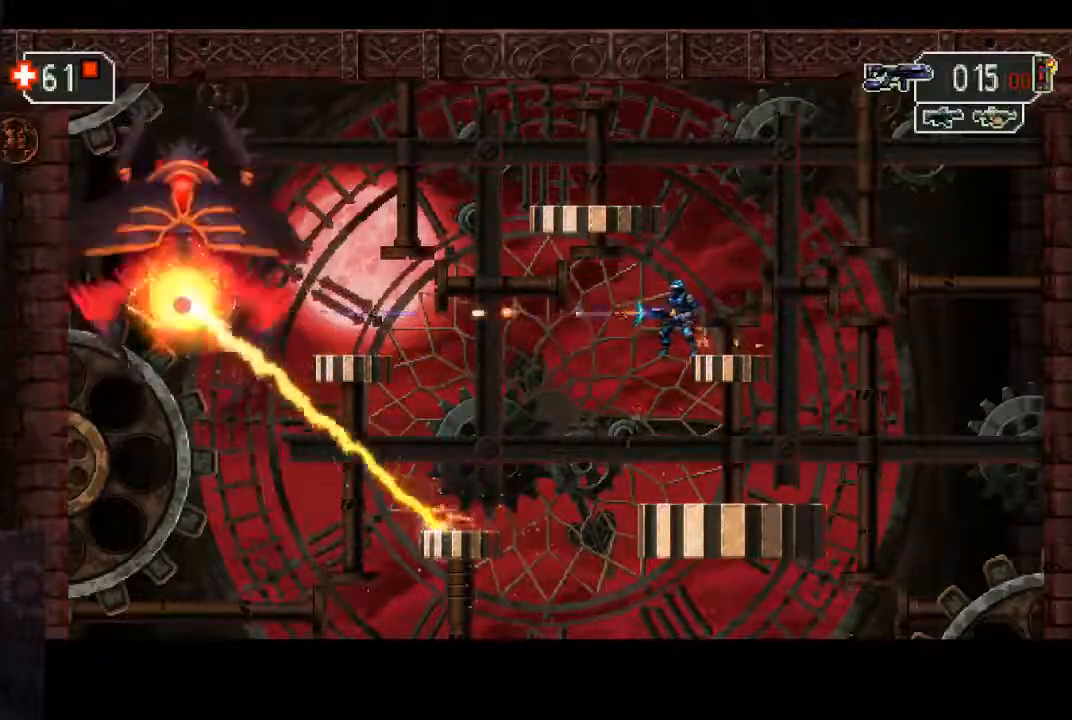
{"dt_ms": 500, "buttons": ["SQUARE", "TRIANGLE"], "left_stick": "center", "events": []}
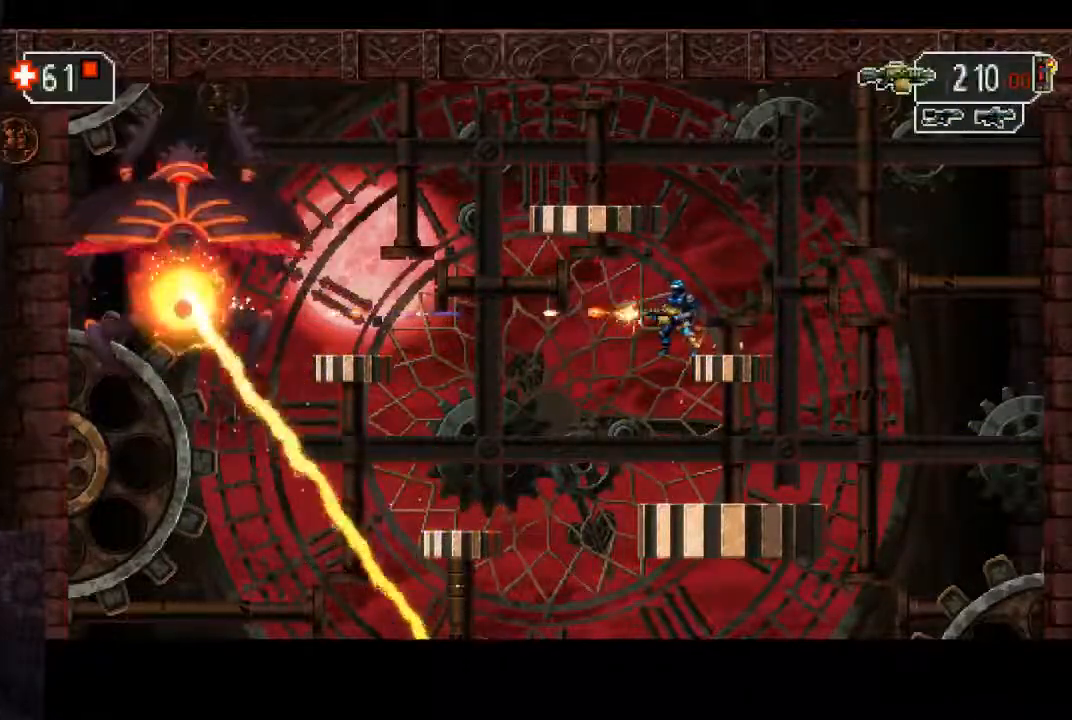
{"dt_ms": 500, "buttons": ["SQUARE", "TRIANGLE"], "left_stick": "center", "events": []}
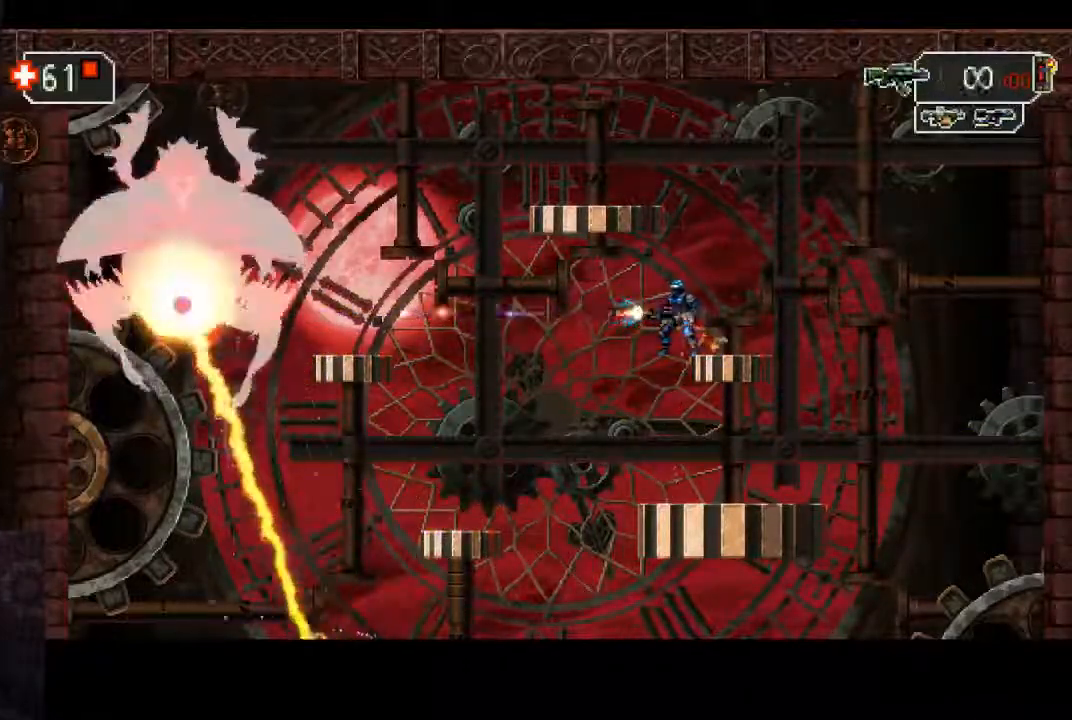
{"dt_ms": 500, "buttons": ["SQUARE", "TRIANGLE"], "left_stick": "center", "events": []}
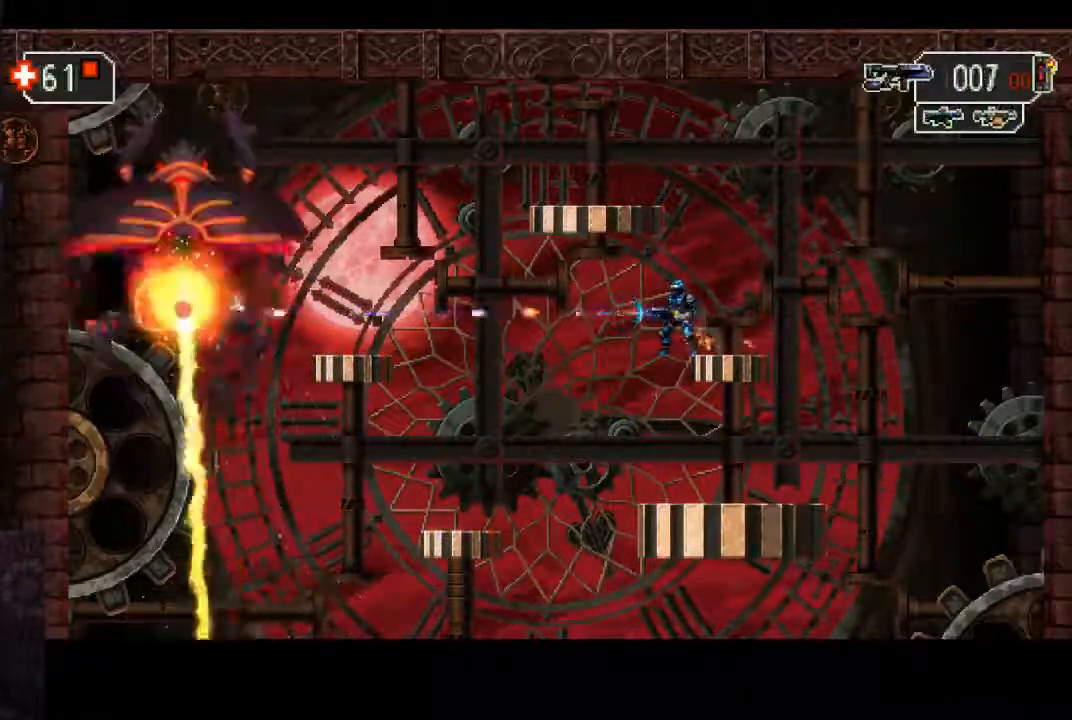
{"dt_ms": 500, "buttons": ["SQUARE", "TRIANGLE"], "left_stick": "center", "events": []}